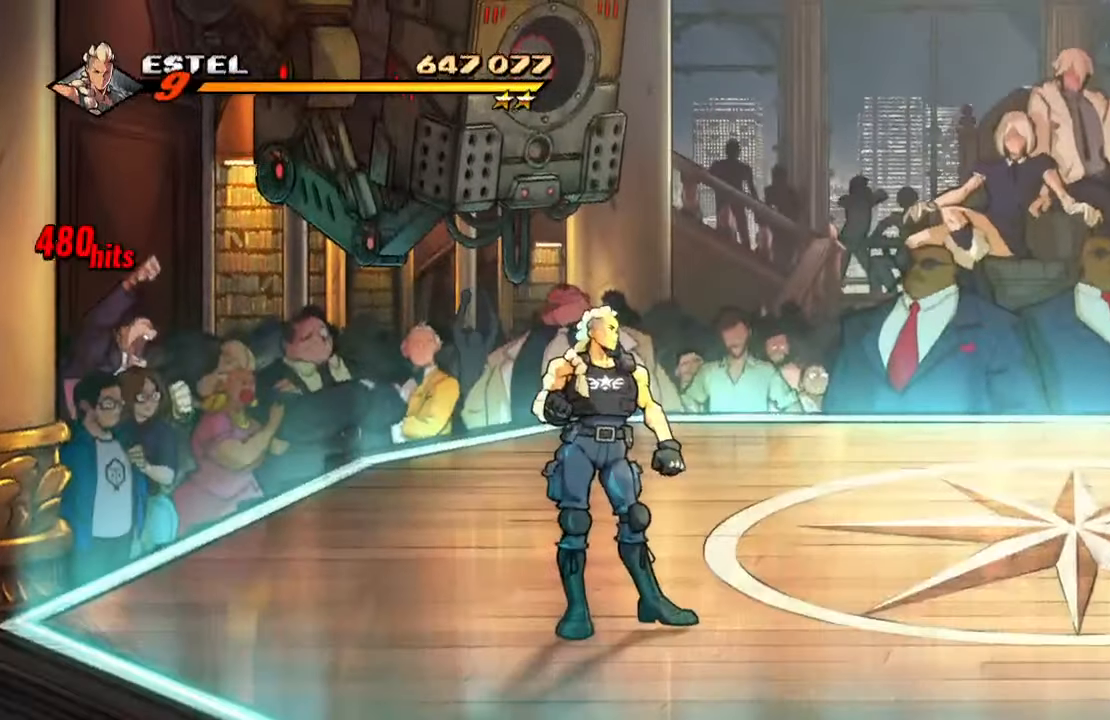
Gameplay with a controller (PlayStation layout); each line is a JSON object with the inputs held at the frame after it. "events" lists button and stick changes between this image and that frame as [ms after this image, input, new state], when the widget could be followed in between. Not read: L3 R3.
{"buttons": [], "left_stick": "center", "right_stick": "center", "events": []}
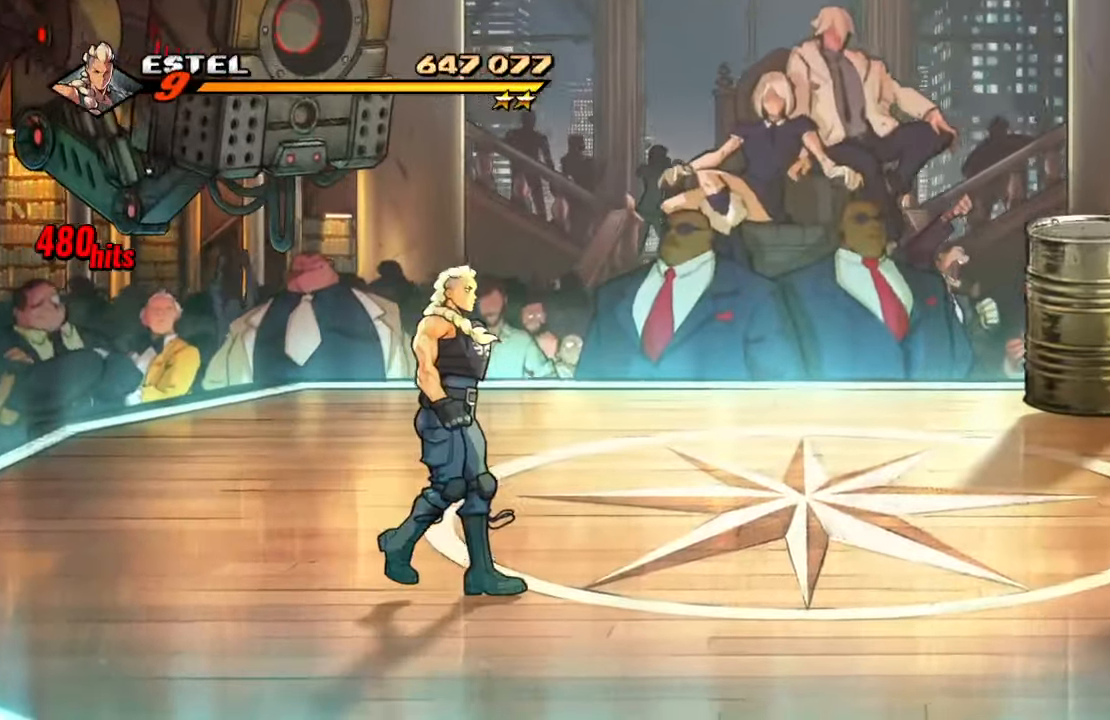
{"buttons": [], "left_stick": "center", "right_stick": "center", "events": []}
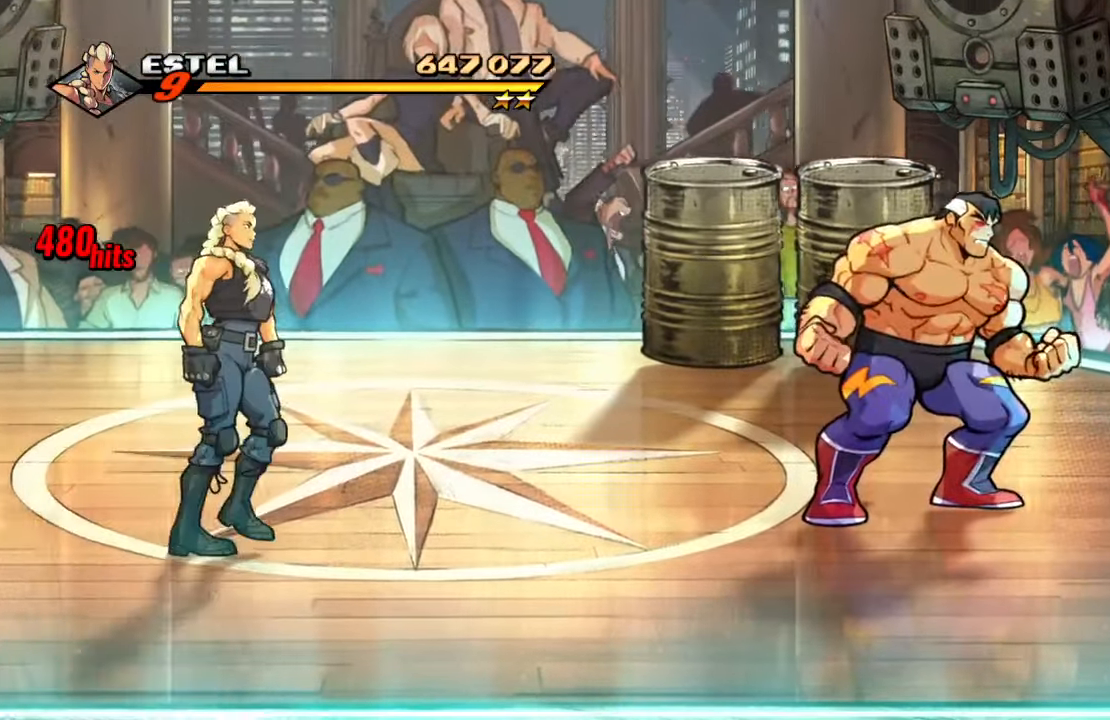
{"buttons": [], "left_stick": "center", "right_stick": "center", "events": []}
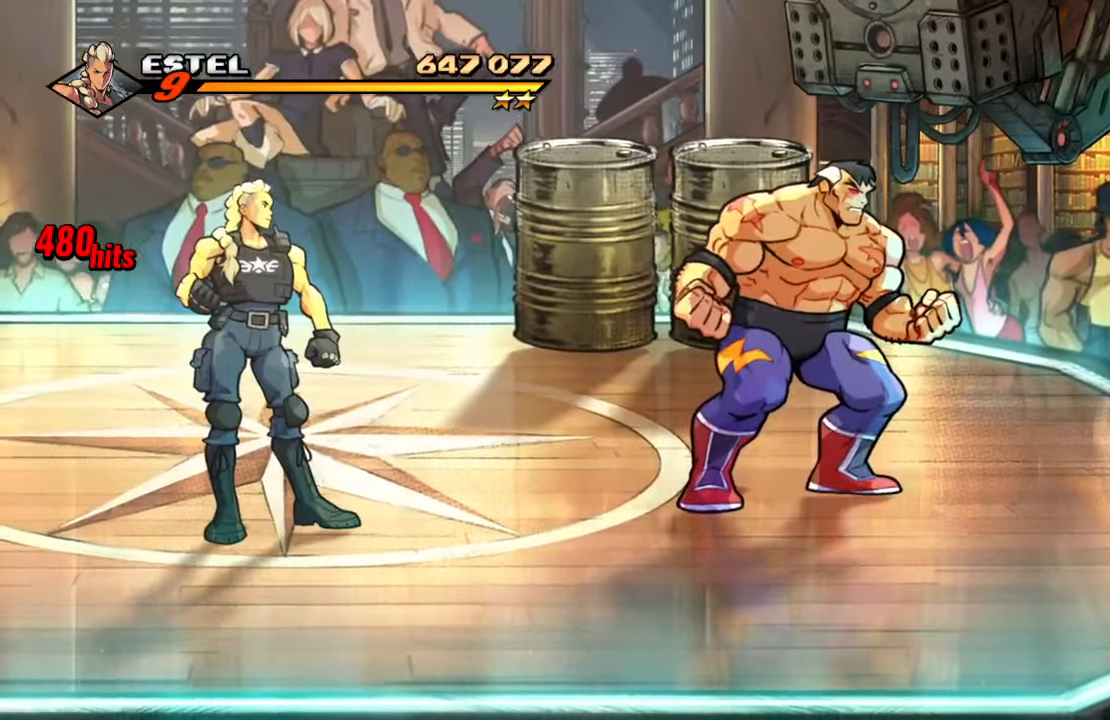
{"buttons": [], "left_stick": "center", "right_stick": "center", "events": []}
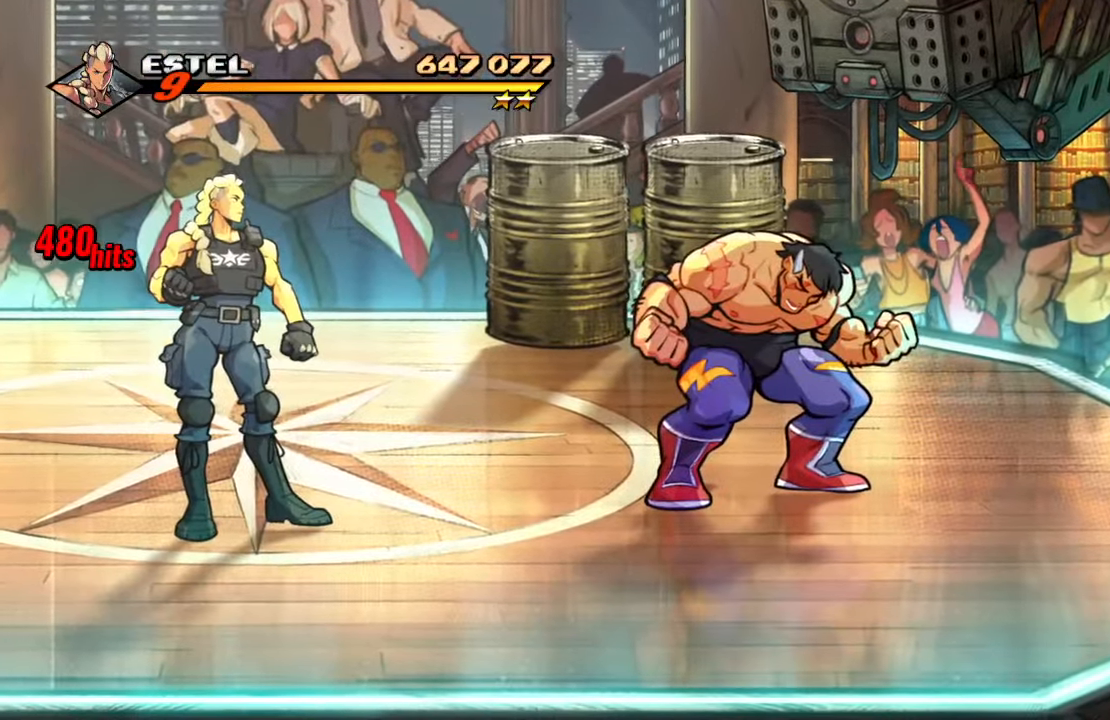
{"buttons": [], "left_stick": "center", "right_stick": "center", "events": []}
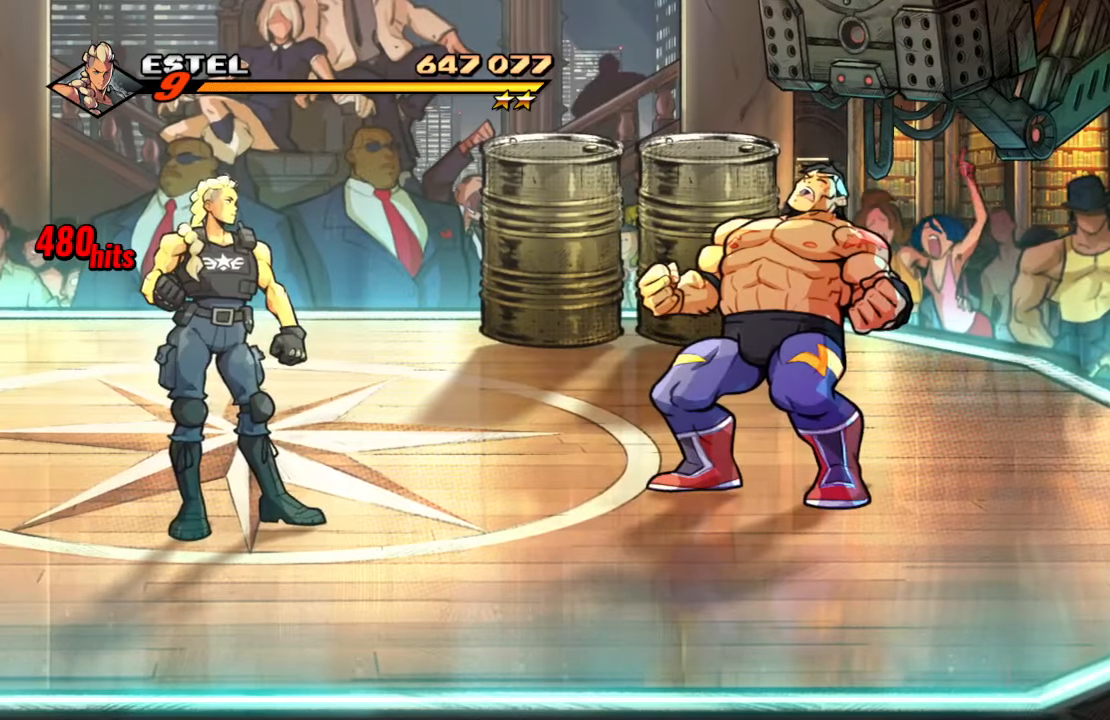
{"buttons": [], "left_stick": "center", "right_stick": "center", "events": []}
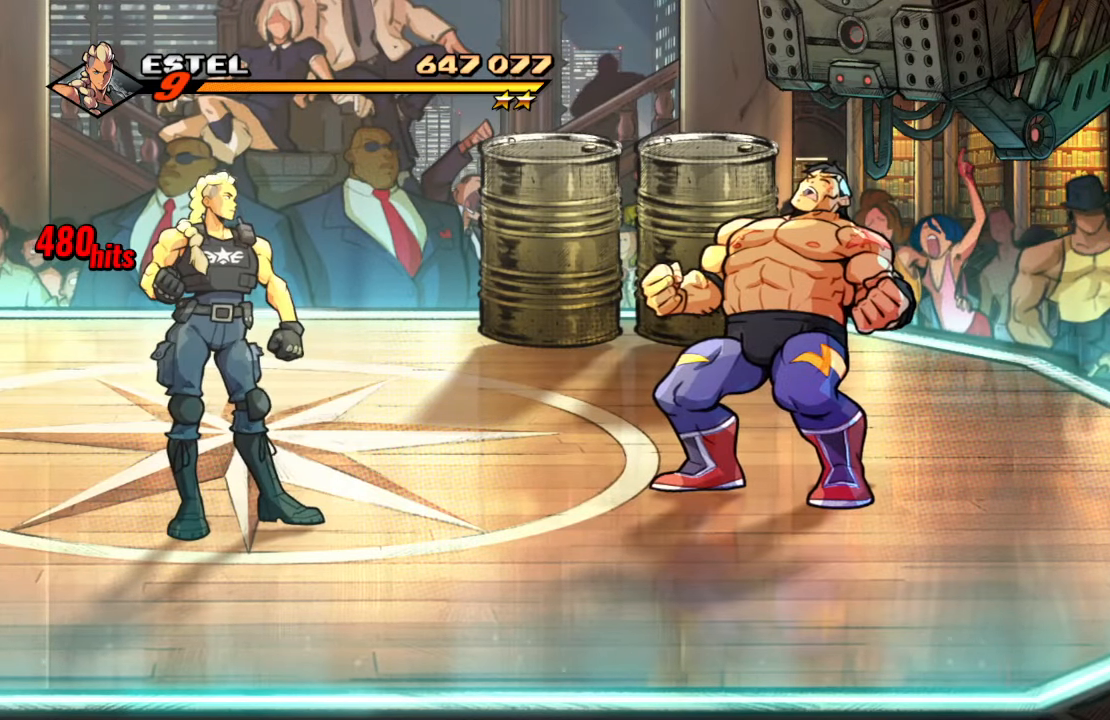
{"buttons": [], "left_stick": "center", "right_stick": "center", "events": []}
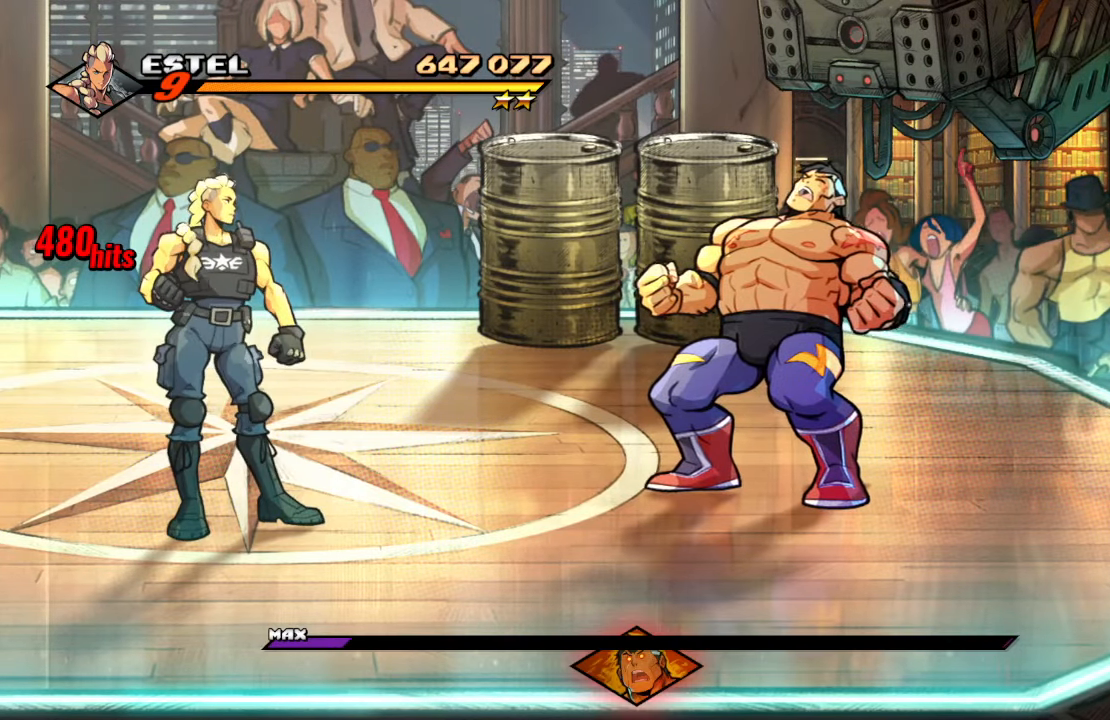
{"buttons": ["DPAD_UP"], "left_stick": "center", "right_stick": "center", "events": [[133, "DPAD_UP", "down"], [217, "DPAD_RIGHT", "down"], [483, "DPAD_RIGHT", "up"]]}
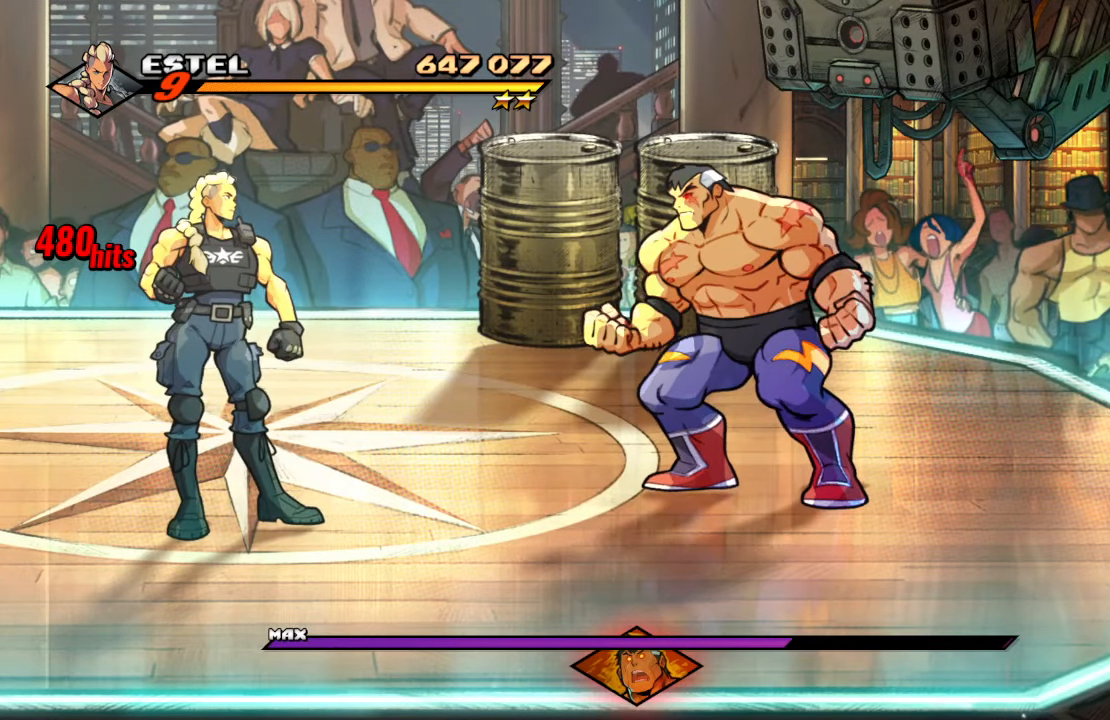
{"buttons": ["DPAD_UP", "DPAD_LEFT"], "left_stick": "center", "right_stick": "center", "events": [[500, "DPAD_LEFT", "down"]]}
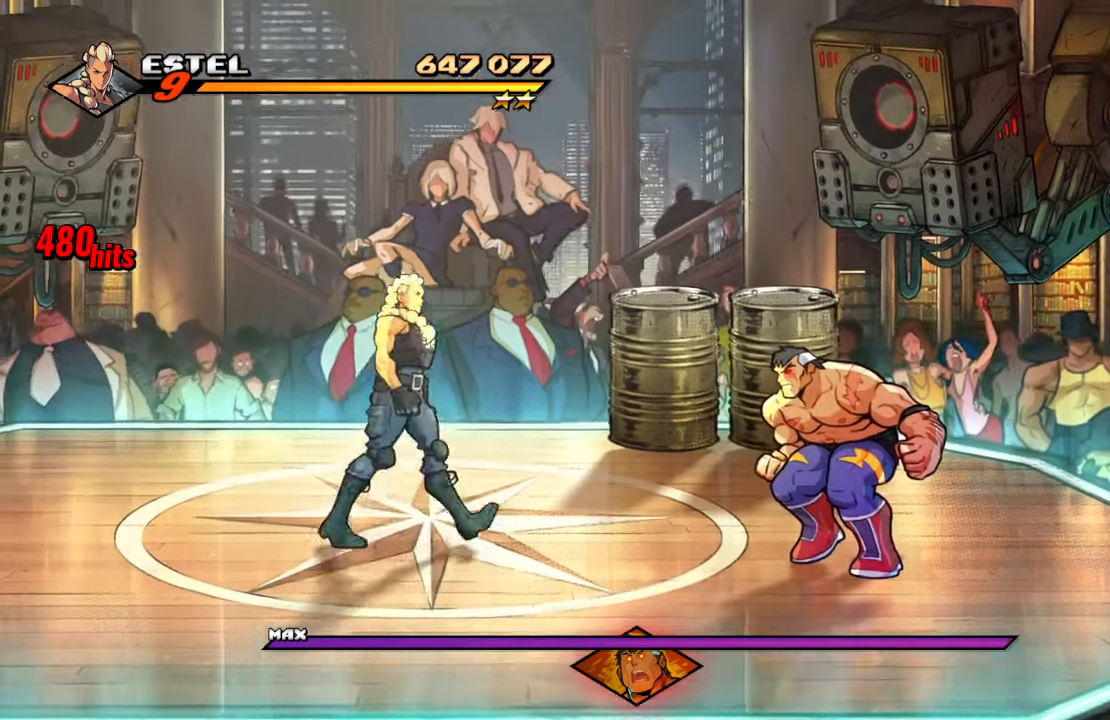
{"buttons": ["TRIANGLE"], "left_stick": "center", "right_stick": "center"}
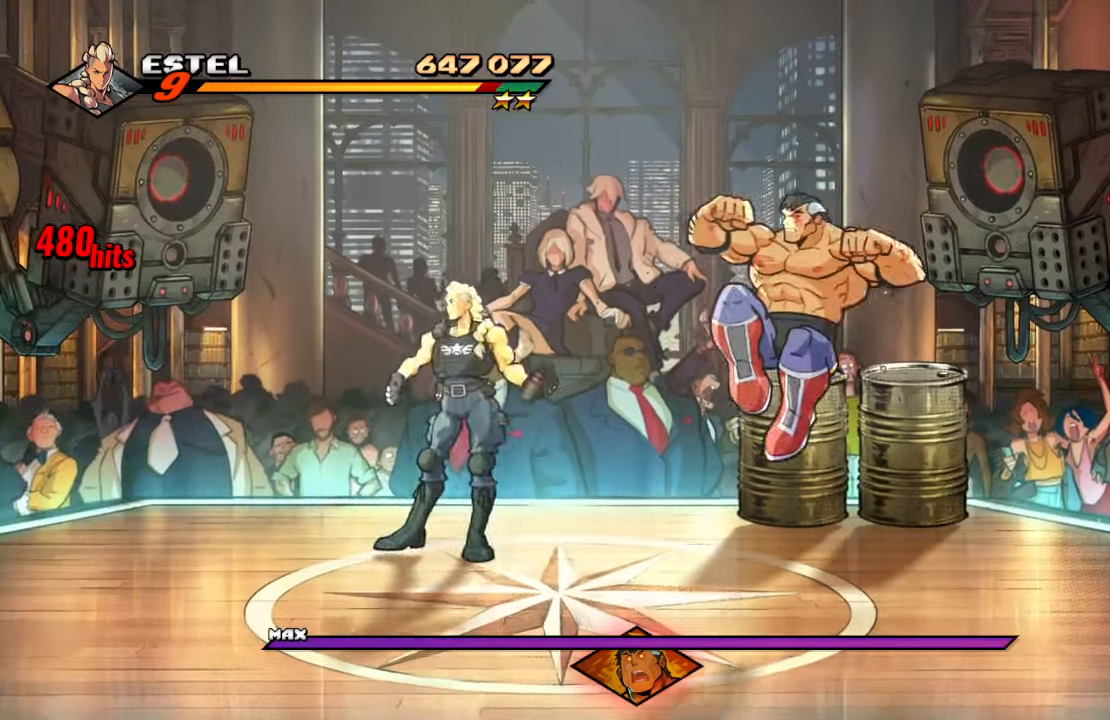
{"buttons": [], "left_stick": "center", "right_stick": "center", "events": [[50, "TRIANGLE", "up"], [100, "TRIANGLE", "down"], [367, "TRIANGLE", "up"]]}
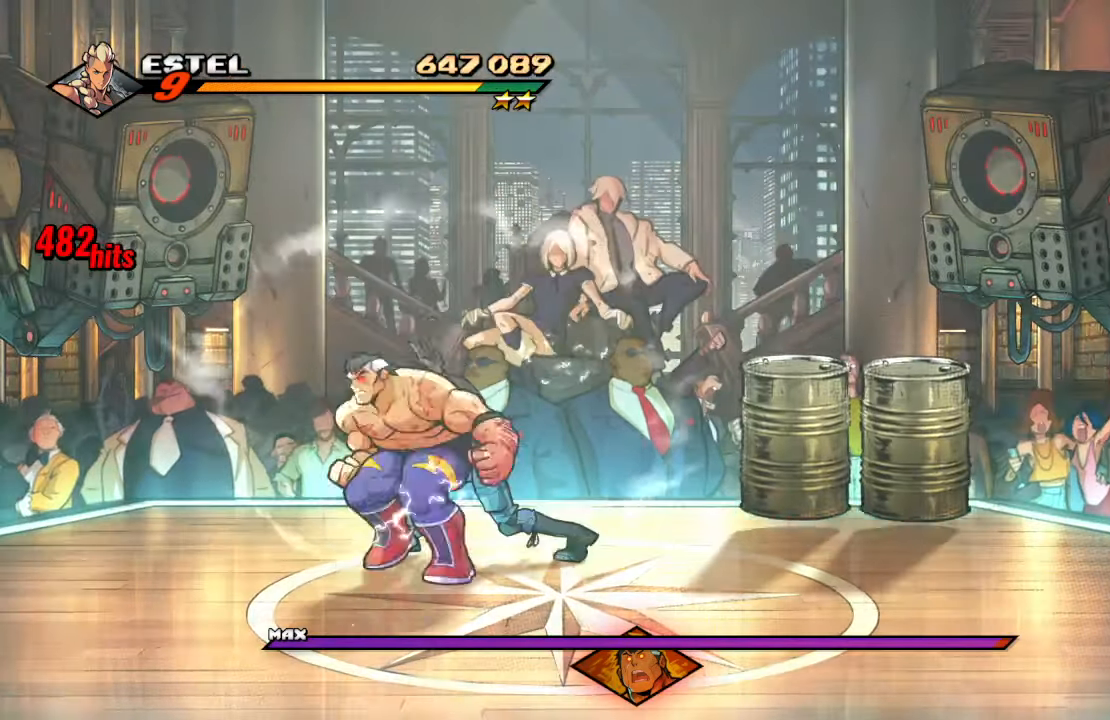
{"buttons": ["R1"], "left_stick": "center", "right_stick": "center", "events": [[250, "DPAD_DOWN", "down"], [317, "DPAD_LEFT", "down"], [400, "DPAD_DOWN", "up"], [417, "DPAD_LEFT", "up"], [417, "R1", "down"]]}
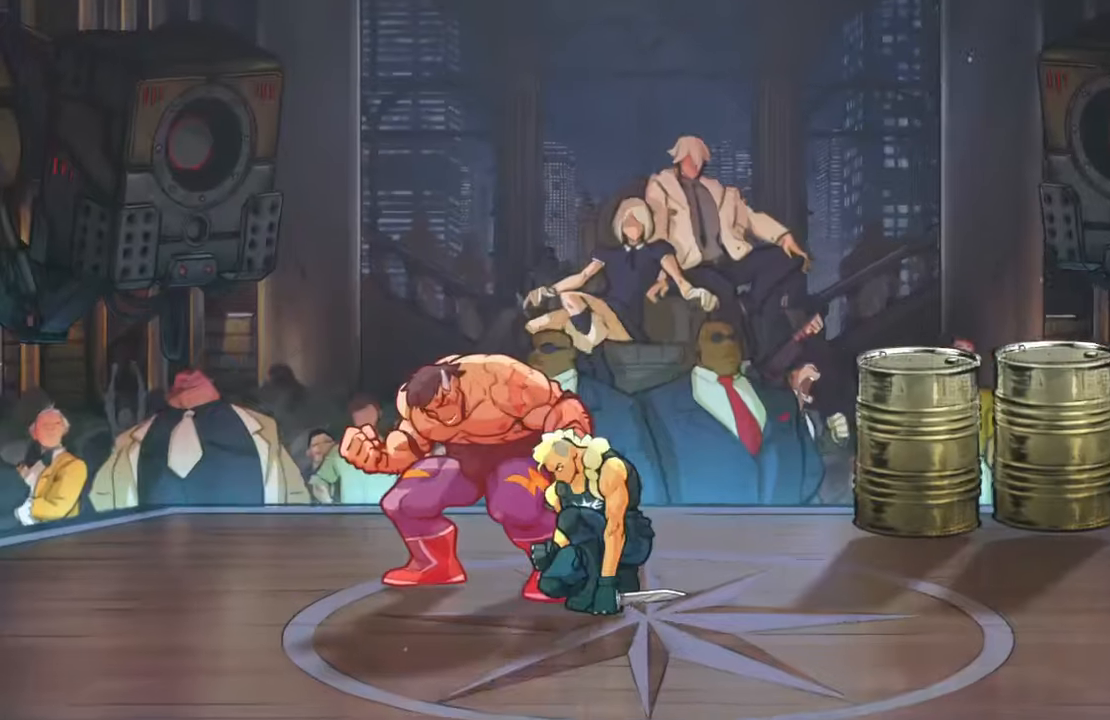
{"buttons": [], "left_stick": "center", "right_stick": "center", "events": [[117, "R1", "up"]]}
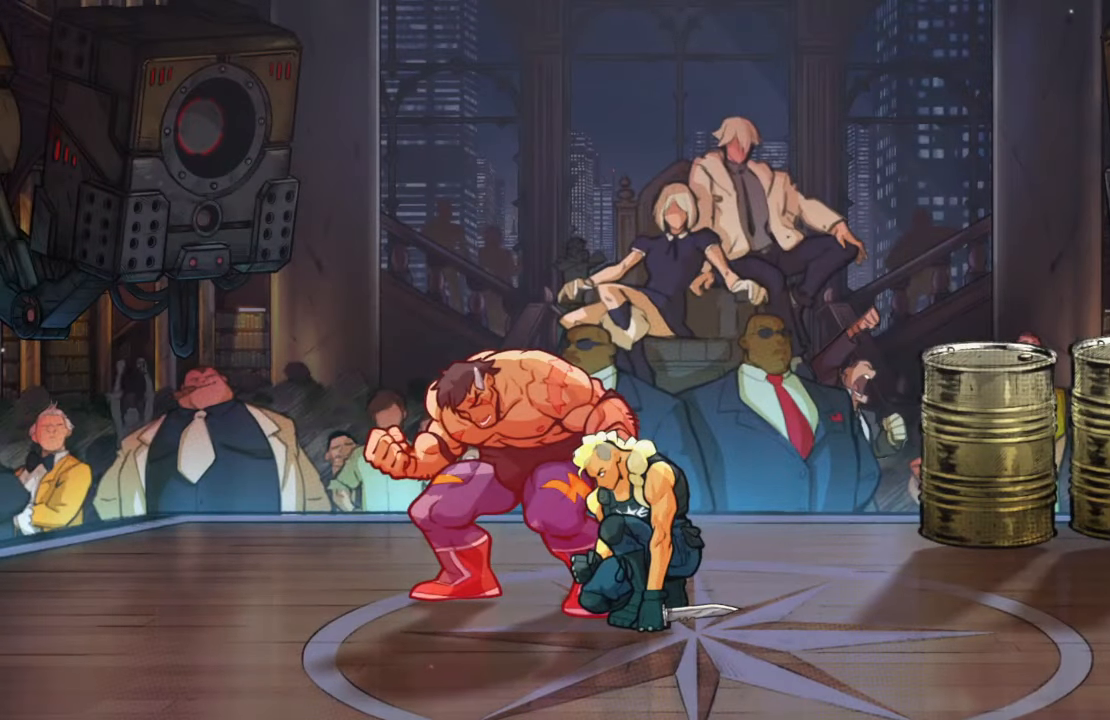
{"buttons": [], "left_stick": "center", "right_stick": "center", "events": []}
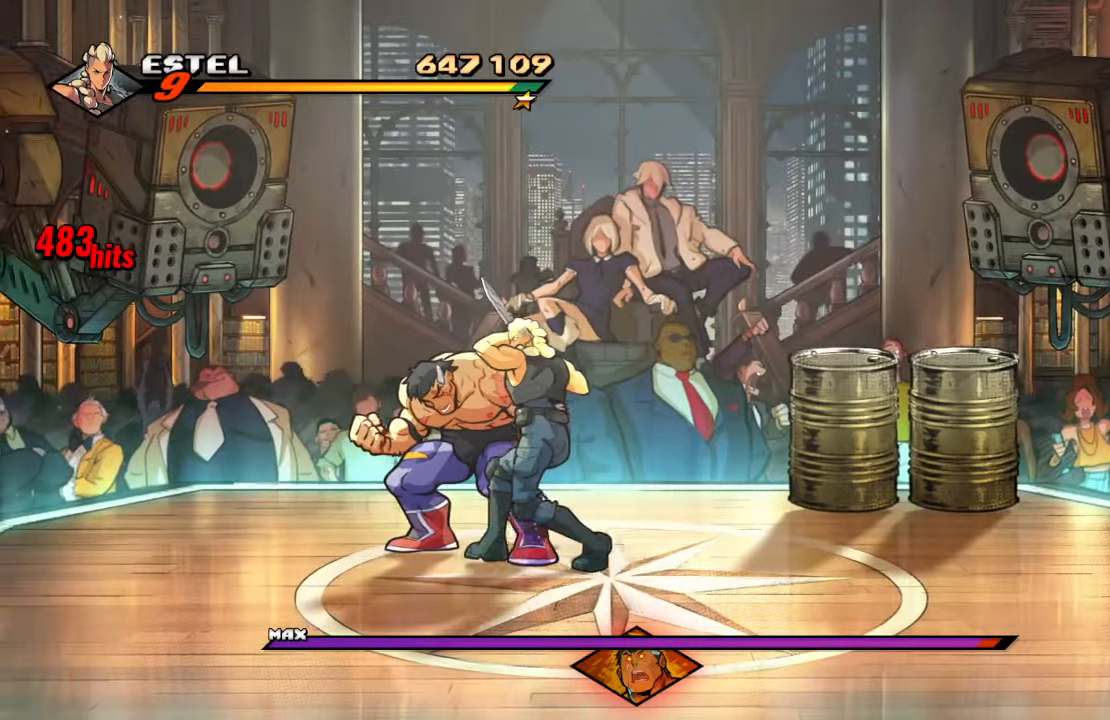
{"buttons": [], "left_stick": "center", "right_stick": "center"}
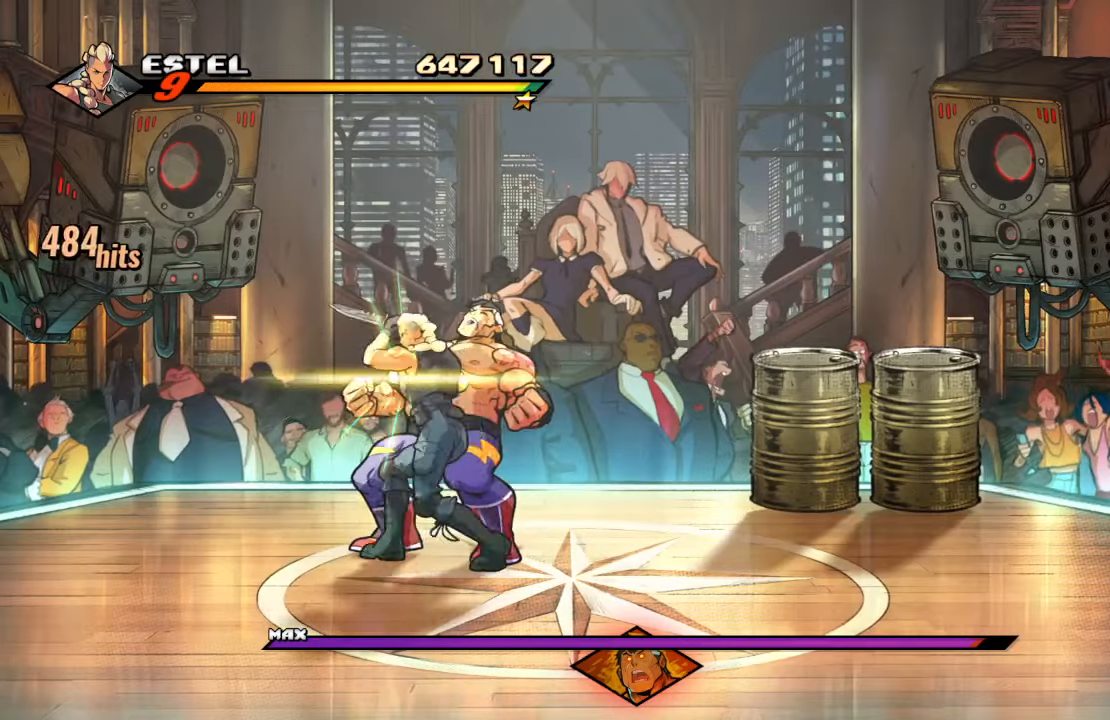
{"buttons": [], "left_stick": "center", "right_stick": "center", "events": []}
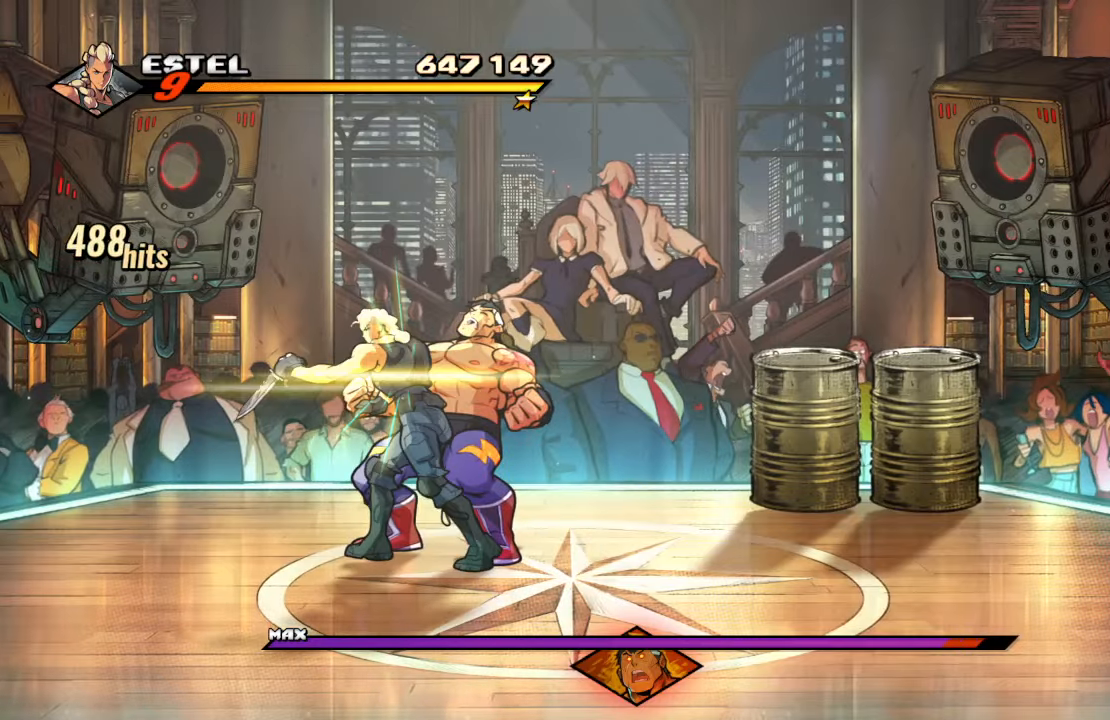
{"buttons": [], "left_stick": "center", "right_stick": "center", "events": []}
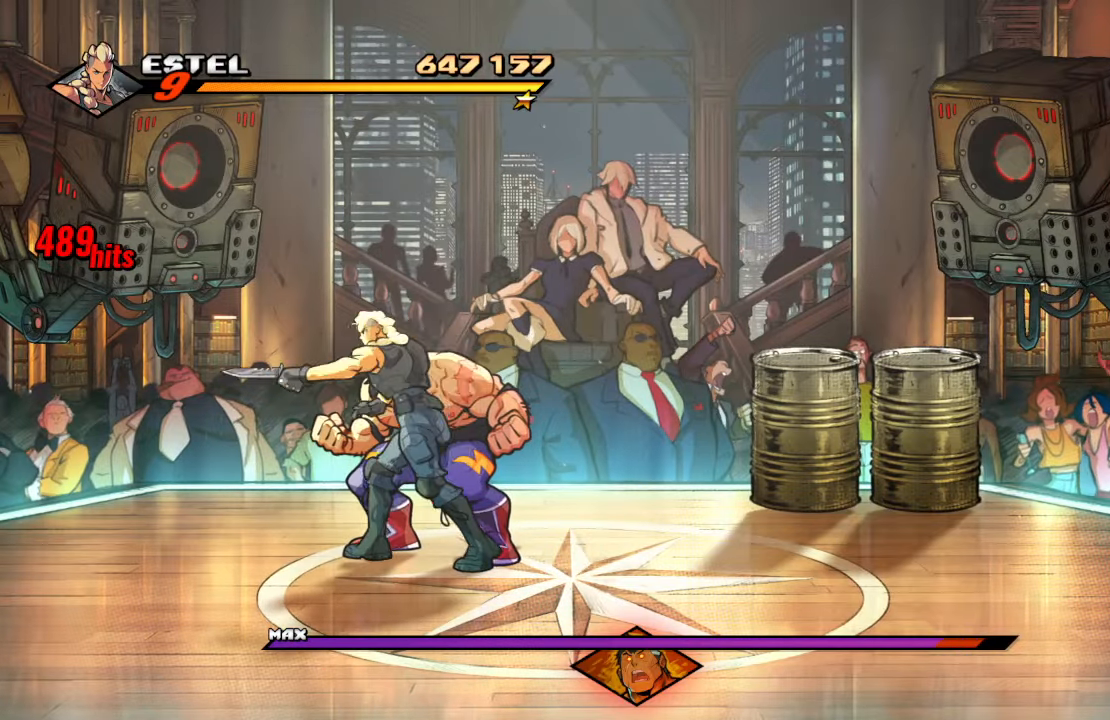
{"buttons": [], "left_stick": "center", "right_stick": "center", "events": []}
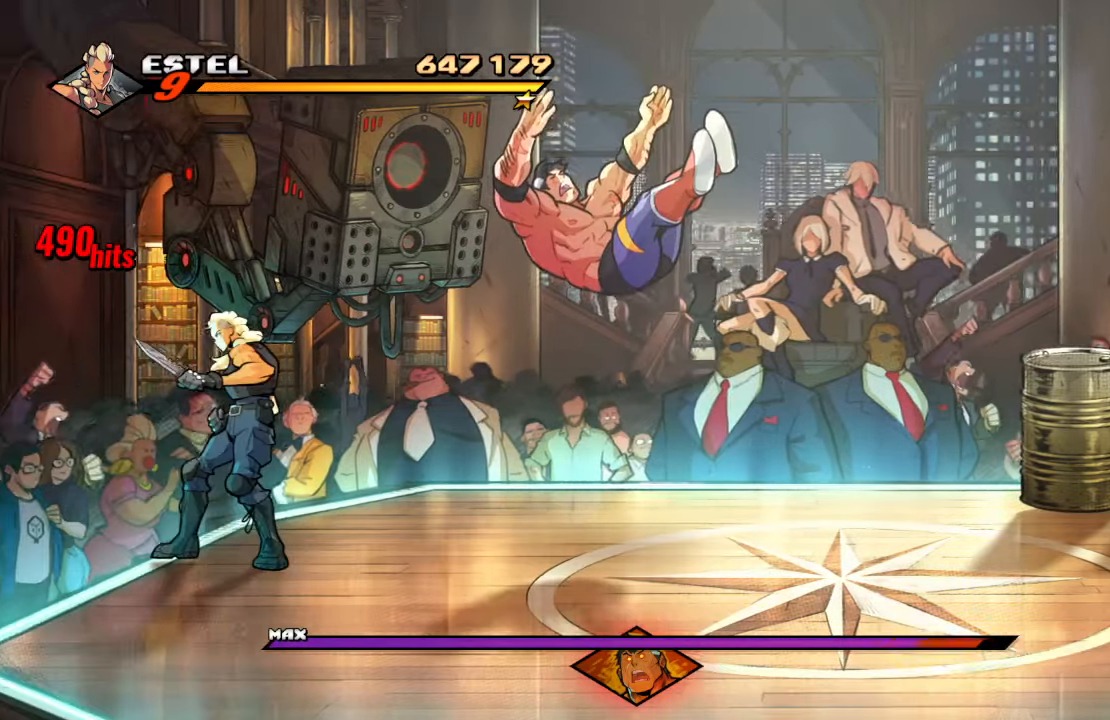
{"buttons": ["CROSS", "DPAD_RIGHT"], "left_stick": "center", "right_stick": "center", "events": [[150, "DPAD_RIGHT", "down"], [184, "DPAD_UP", "down"], [300, "DPAD_UP", "up"], [400, "CROSS", "down"]]}
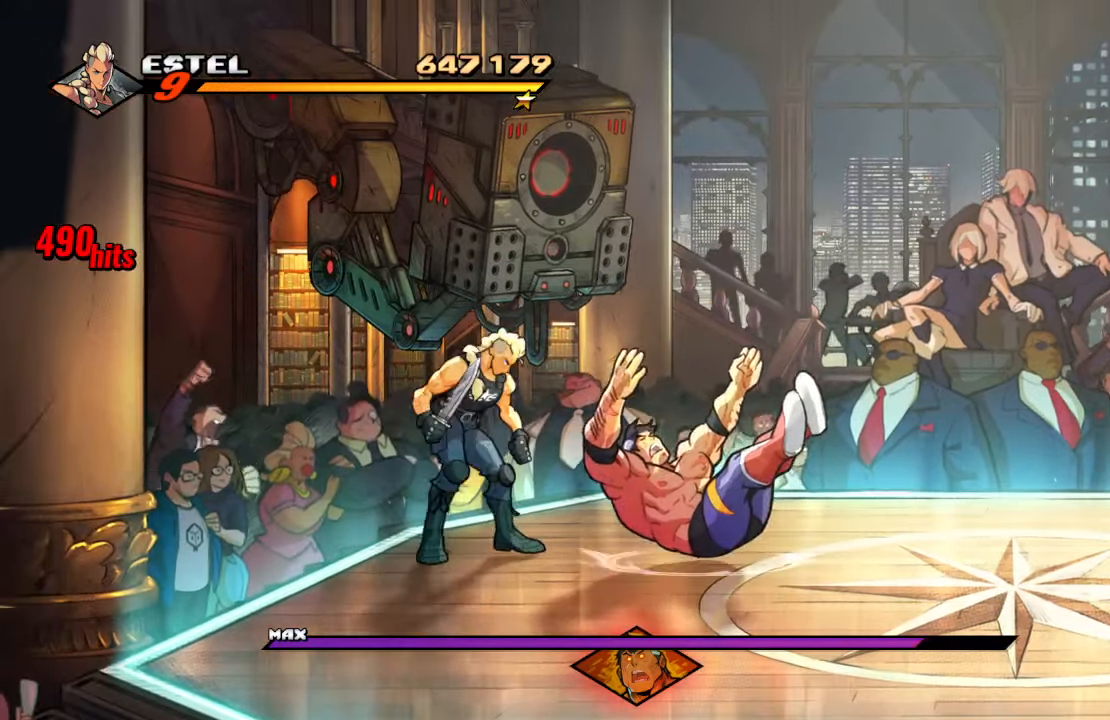
{"buttons": ["DPAD_RIGHT"], "left_stick": "center", "right_stick": "center", "events": [[17, "CROSS", "up"], [84, "TRIANGLE", "down"], [234, "TRIANGLE", "up"], [267, "DPAD_RIGHT", "up"], [500, "DPAD_RIGHT", "down"]]}
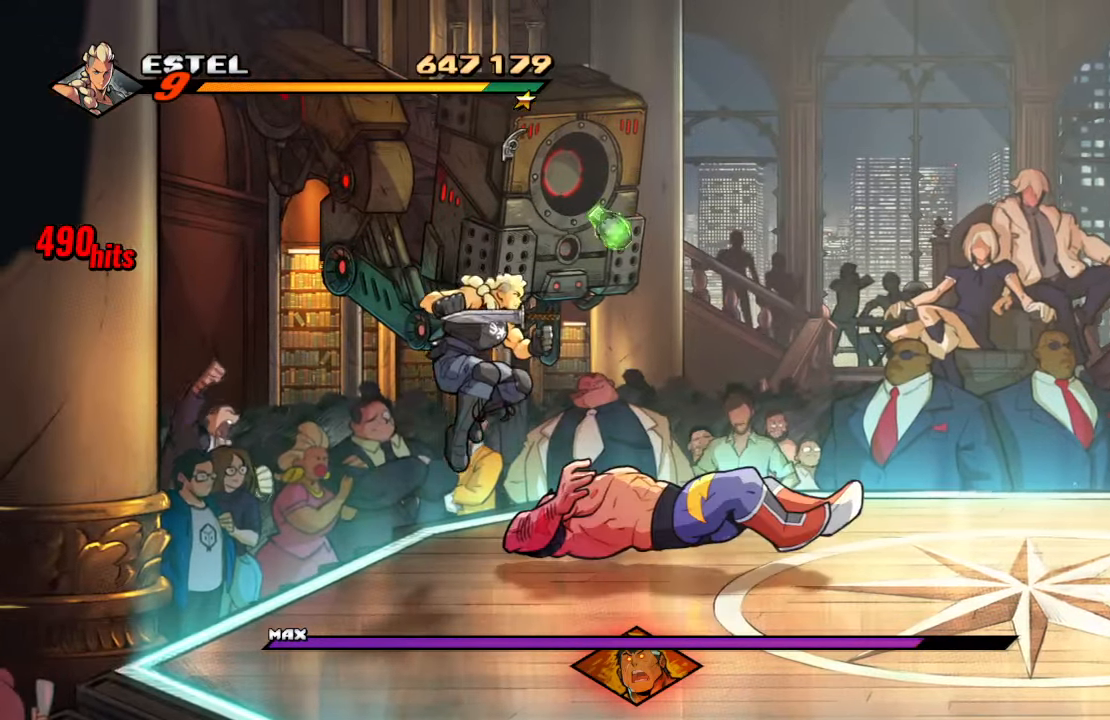
{"buttons": [], "left_stick": "center", "right_stick": "center", "events": [[100, "CROSS", "down"], [234, "CROSS", "up"], [300, "TRIANGLE", "down"], [417, "DPAD_RIGHT", "up"], [417, "TRIANGLE", "up"]]}
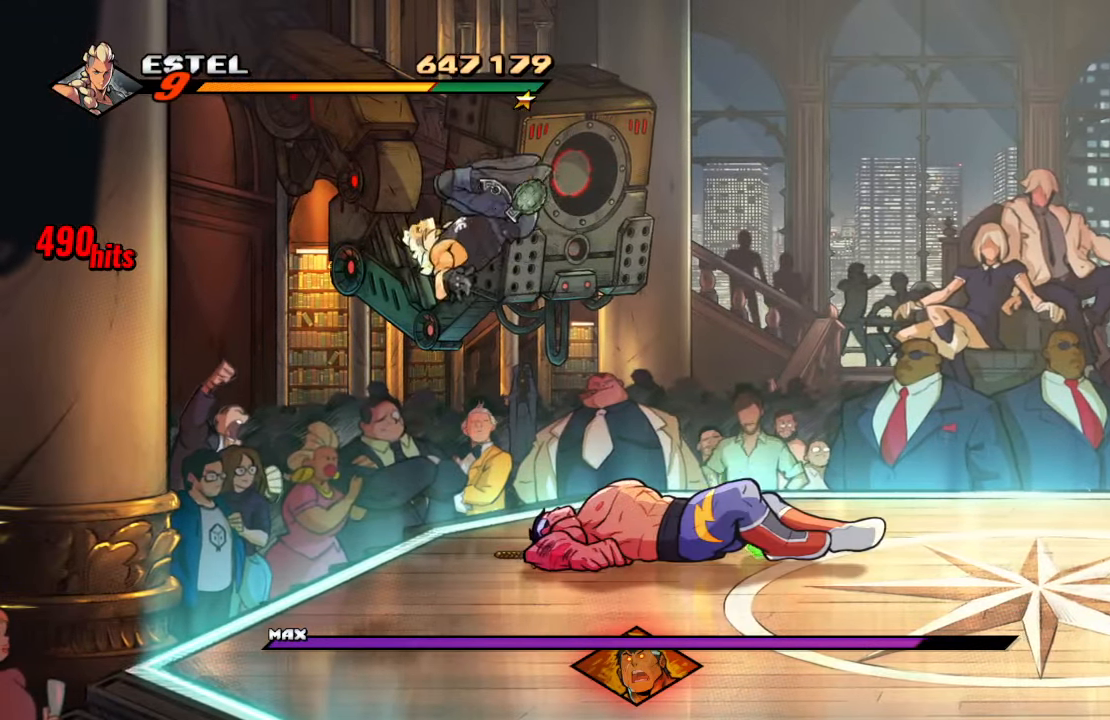
{"buttons": ["SQUARE"], "left_stick": "center", "right_stick": "center", "events": [[484, "SQUARE", "down"]]}
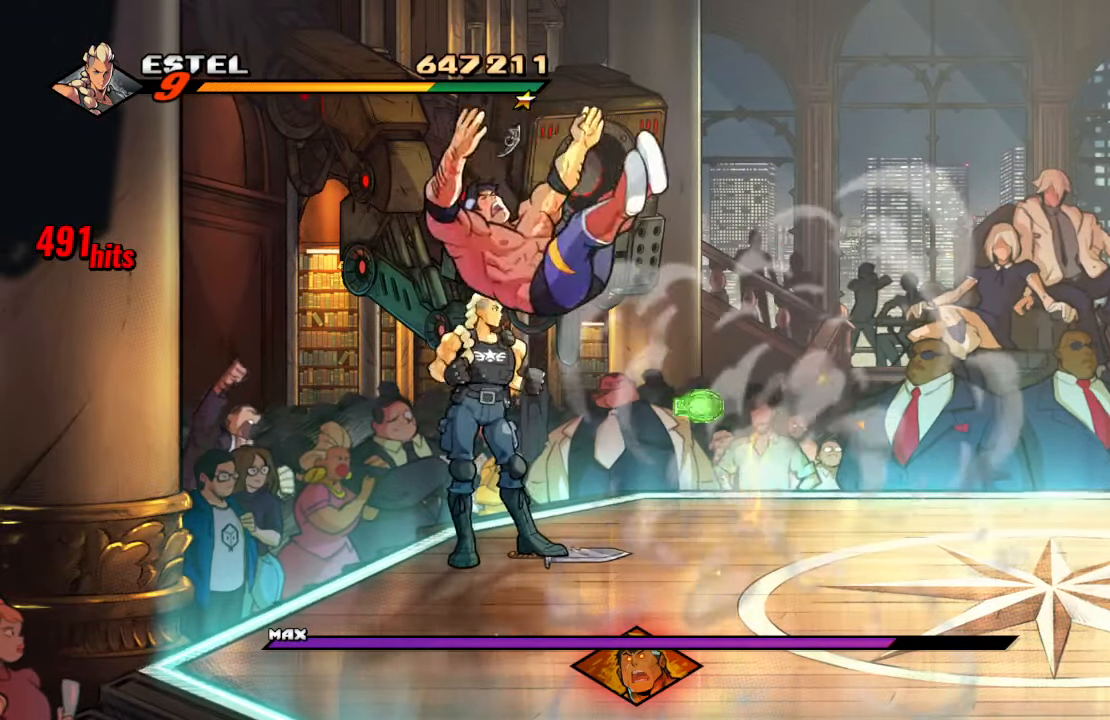
{"buttons": [], "left_stick": "center", "right_stick": "center", "events": [[100, "SQUARE", "up"], [167, "CROSS", "down"], [284, "CROSS", "up"], [350, "TRIANGLE", "down"], [417, "TRIANGLE", "up"]]}
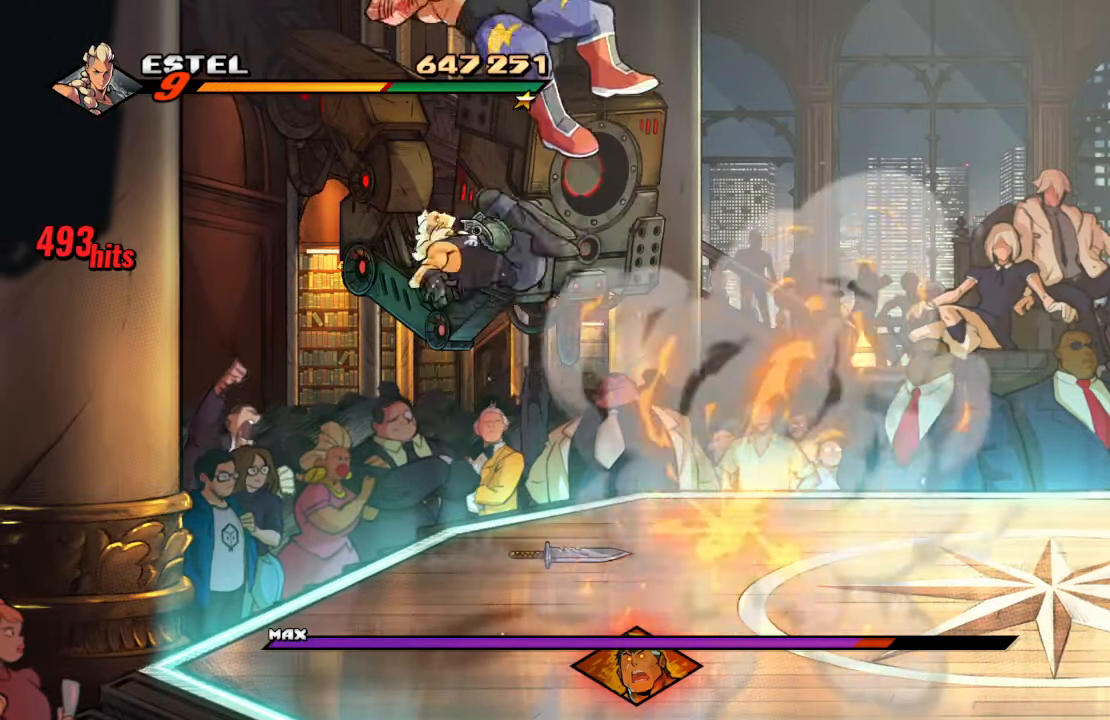
{"buttons": [], "left_stick": "center", "right_stick": "center", "events": [[400, "SQUARE", "down"], [484, "SQUARE", "up"]]}
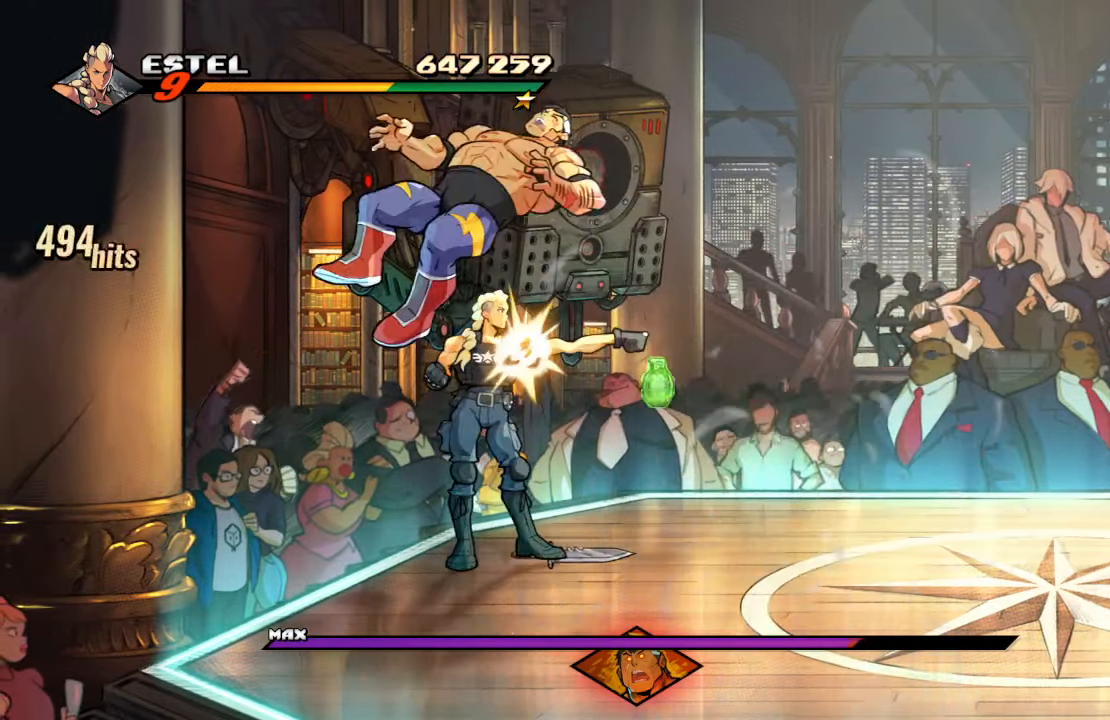
{"buttons": [], "left_stick": "center", "right_stick": "center", "events": [[17, "SQUARE", "down"], [117, "SQUARE", "up"], [217, "CROSS", "down"], [317, "CROSS", "up"], [400, "TRIANGLE", "down"], [483, "TRIANGLE", "up"]]}
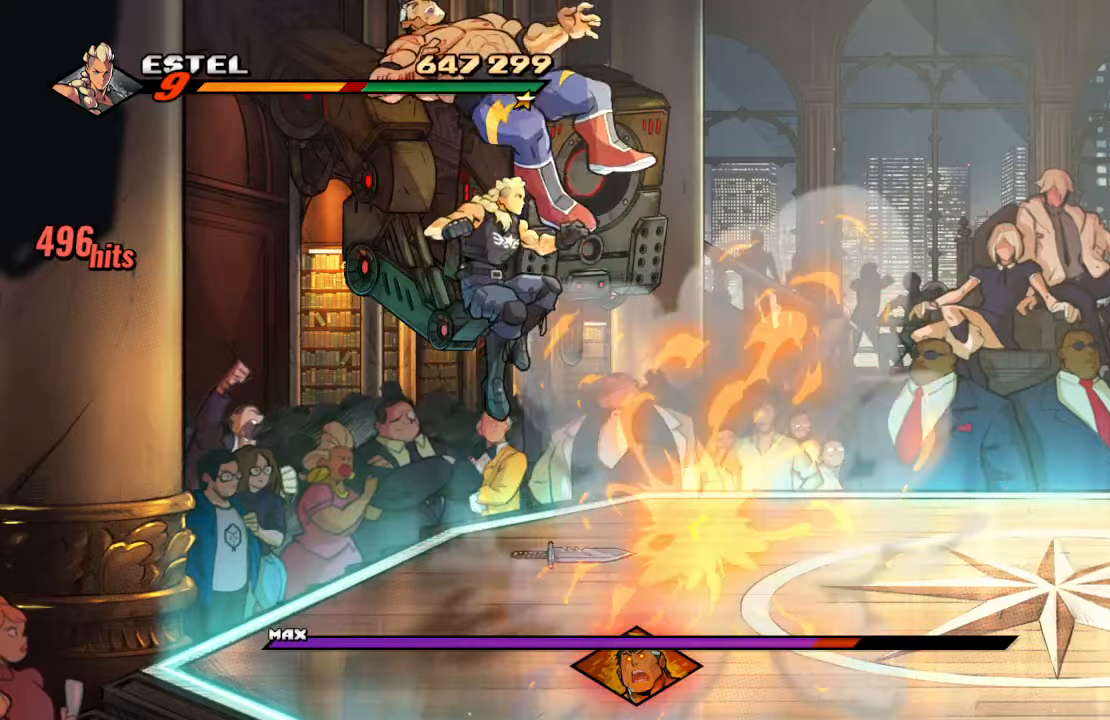
{"buttons": [], "left_stick": "center", "right_stick": "center", "events": [[383, "SQUARE", "down"], [466, "SQUARE", "up"]]}
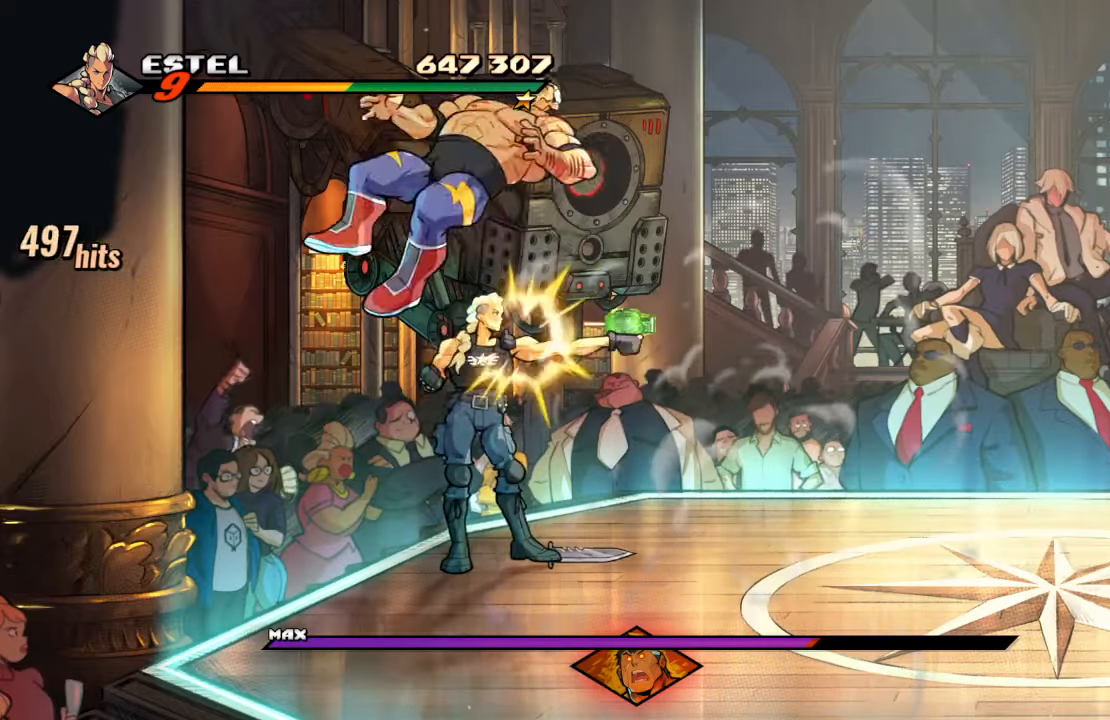
{"buttons": [], "left_stick": "center", "right_stick": "center", "events": [[16, "SQUARE", "down"], [150, "SQUARE", "up"], [216, "CROSS", "down"], [333, "CROSS", "up"], [416, "TRIANGLE", "down"], [483, "TRIANGLE", "up"]]}
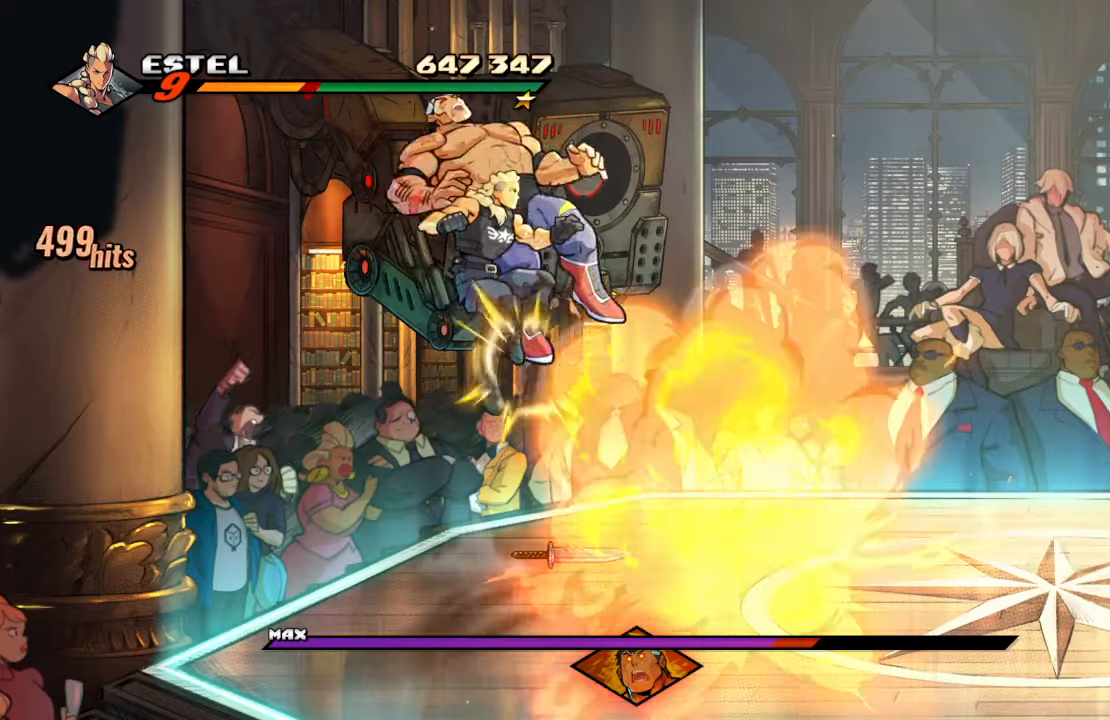
{"buttons": ["SQUARE"], "left_stick": "center", "right_stick": "center", "events": [[450, "SQUARE", "down"]]}
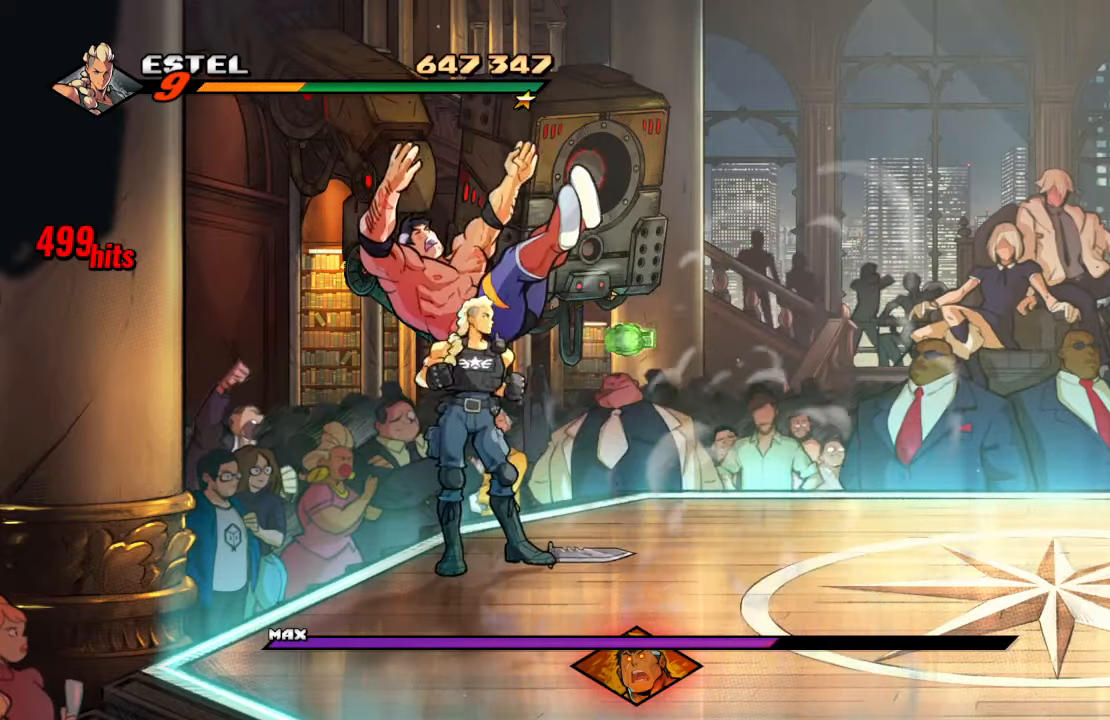
{"buttons": ["TRIANGLE"], "left_stick": "center", "right_stick": "center", "events": [[33, "SQUARE", "up"], [100, "SQUARE", "down"], [183, "SQUARE", "up"], [266, "CROSS", "down"], [366, "CROSS", "up"], [433, "TRIANGLE", "down"]]}